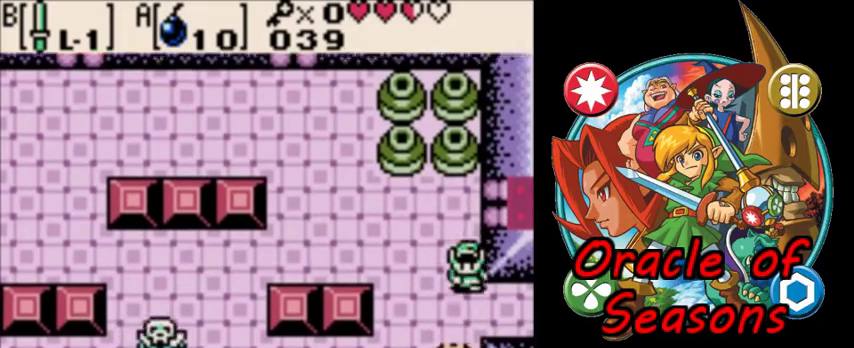
Gameplay with a controller (Nintendo layout); each line is a JSON object with the inputs held at the frame after it (dt_ms = milliseconds from this image to that frame). "events" lists button and stick changes between this image and that frame as [ms after this image, input, new state], when the widget could be followed in between. Not read: L3 R3.
{"dt_ms": 200, "buttons": [], "events": []}
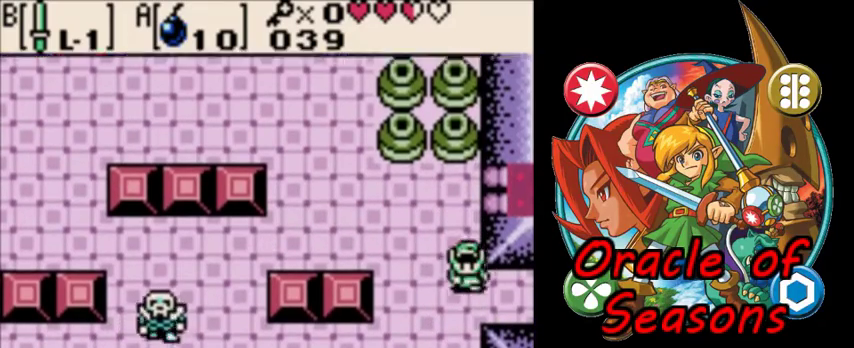
{"dt_ms": 600, "buttons": ["DPAD_RIGHT"], "events": [[333, "DPAD_DOWN", "down"], [433, "DPAD_RIGHT", "down"], [467, "DPAD_DOWN", "up"]]}
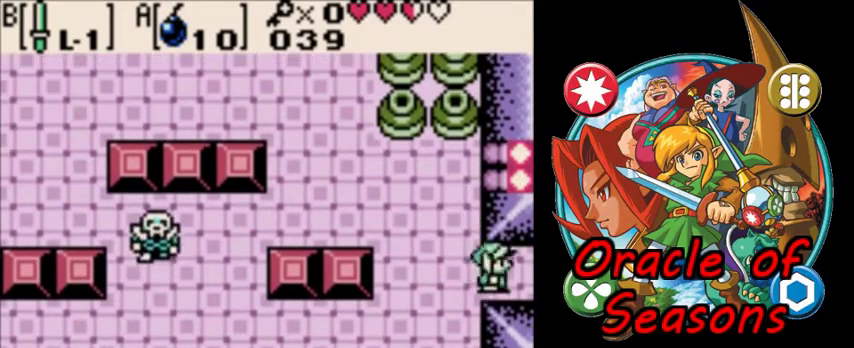
{"dt_ms": 500, "buttons": ["DPAD_RIGHT"], "events": []}
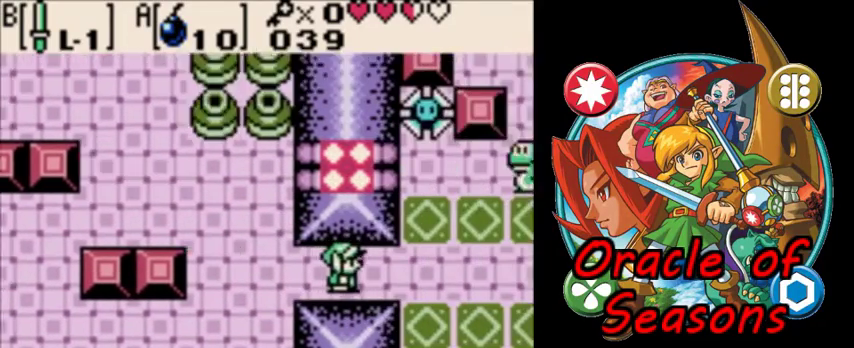
{"dt_ms": 500, "buttons": ["DPAD_RIGHT"], "events": []}
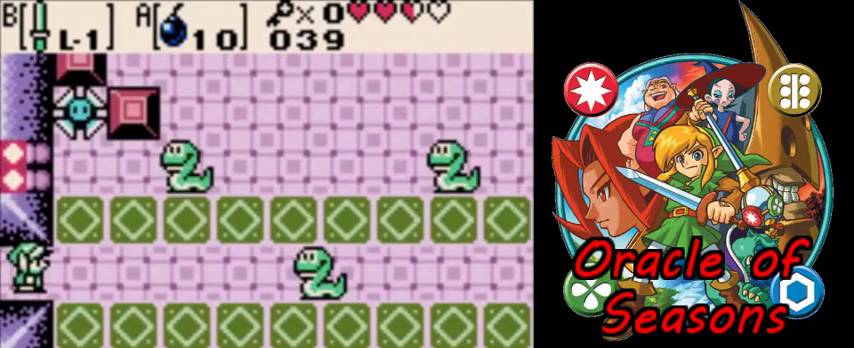
{"dt_ms": 400, "buttons": ["B", "DPAD_RIGHT"], "events": [[400, "B", "down"]]}
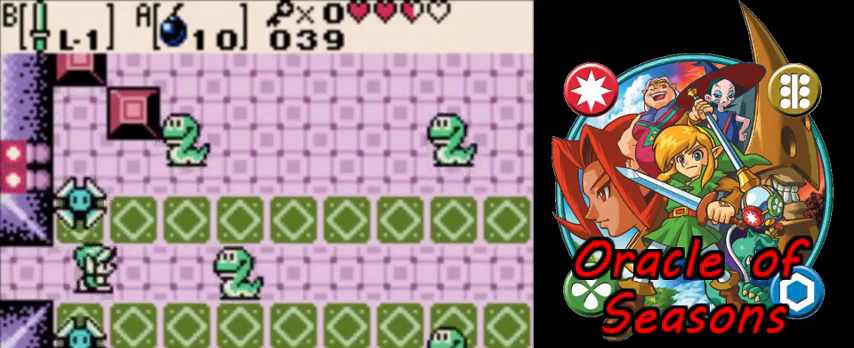
{"dt_ms": 500, "buttons": [], "events": [[167, "B", "up"], [500, "DPAD_RIGHT", "up"]]}
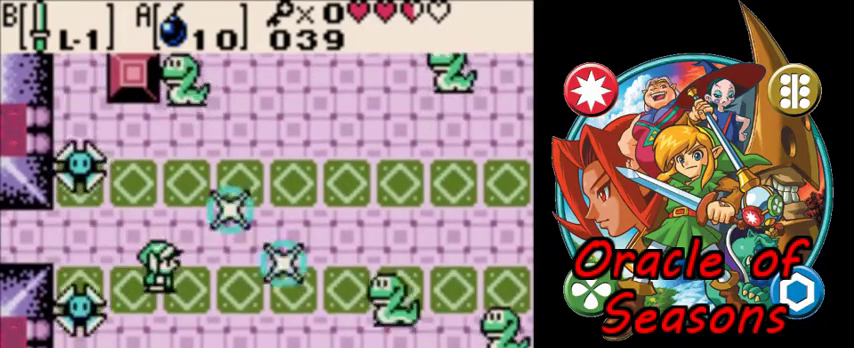
{"dt_ms": 400, "buttons": ["DPAD_LEFT"], "events": [[200, "DPAD_UP", "down"], [233, "DPAD_LEFT", "down"], [333, "DPAD_UP", "up"]]}
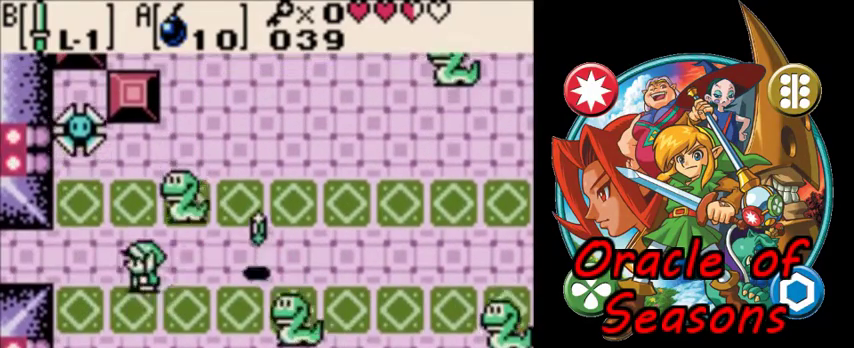
{"dt_ms": 400, "buttons": ["DPAD_LEFT"], "events": [[233, "DPAD_UP", "down"], [333, "DPAD_UP", "up"]]}
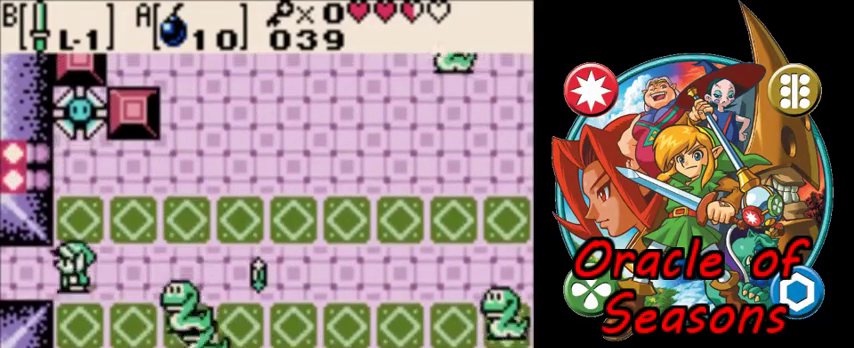
{"dt_ms": 300, "buttons": ["DPAD_LEFT"], "events": []}
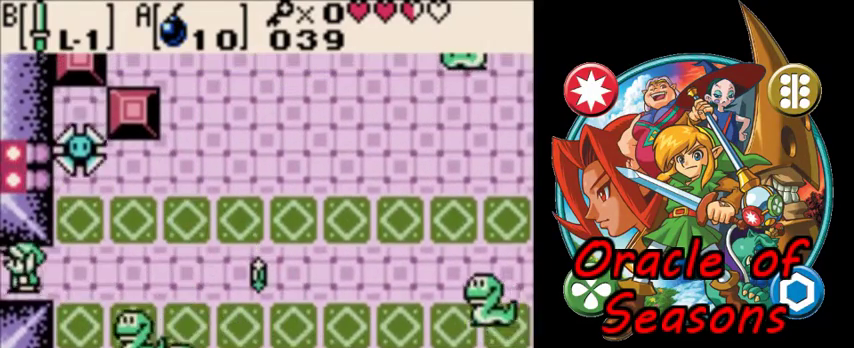
{"dt_ms": 500, "buttons": [], "events": [[367, "DPAD_LEFT", "up"]]}
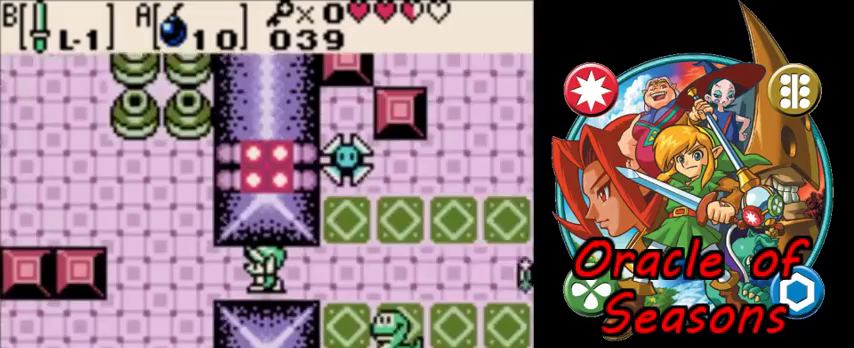
{"dt_ms": 700, "buttons": [], "events": [[500, "DPAD_LEFT", "down"], [700, "DPAD_LEFT", "up"]]}
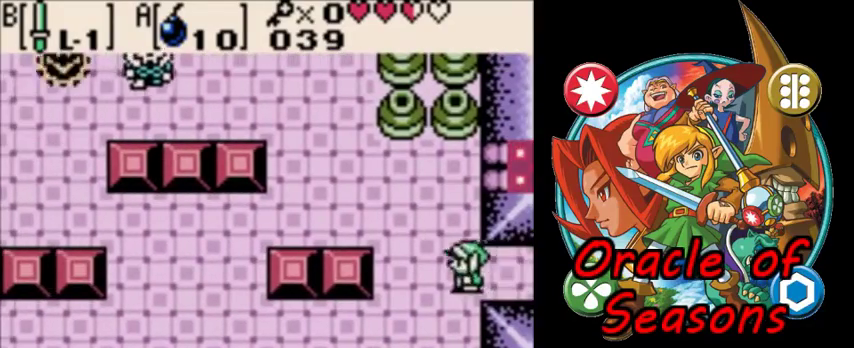
{"dt_ms": 300, "buttons": ["DPAD_RIGHT"], "events": [[33, "DPAD_RIGHT", "down"]]}
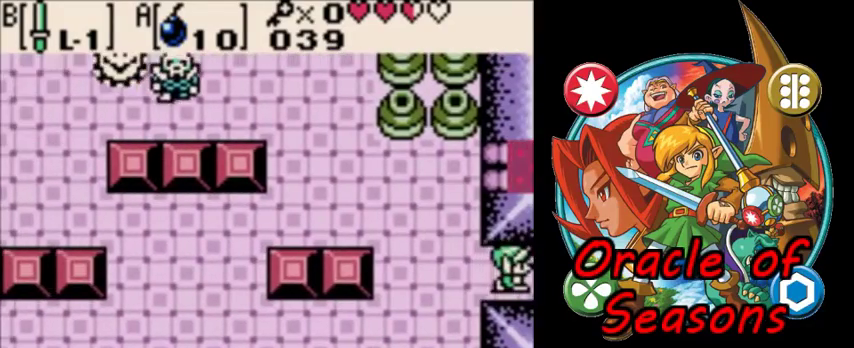
{"dt_ms": 500, "buttons": ["DPAD_RIGHT"], "events": []}
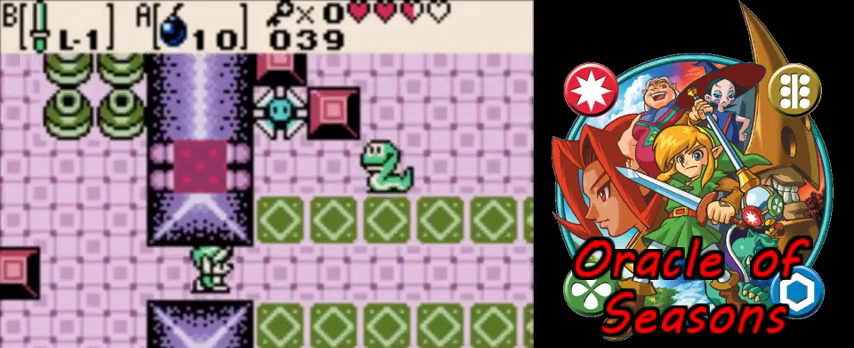
{"dt_ms": 500, "buttons": ["DPAD_RIGHT"], "events": []}
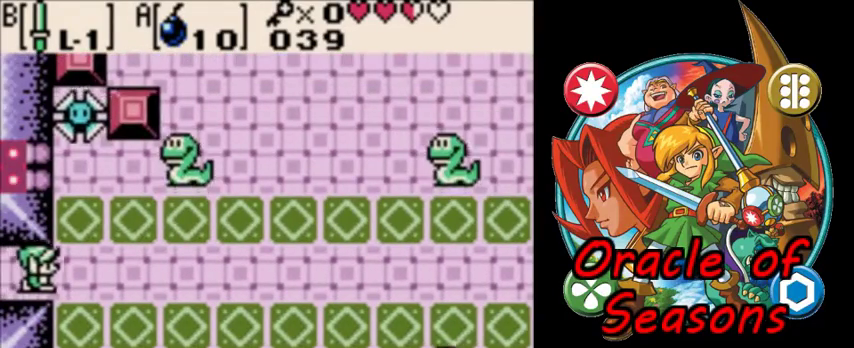
{"dt_ms": 500, "buttons": ["DPAD_RIGHT"], "events": [[333, "B", "down"], [433, "B", "up"]]}
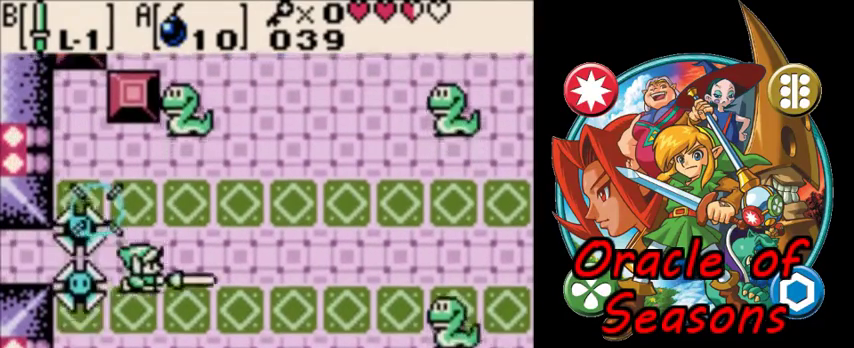
{"dt_ms": 500, "buttons": ["DPAD_LEFT"], "events": [[333, "DPAD_RIGHT", "up"], [467, "DPAD_LEFT", "down"]]}
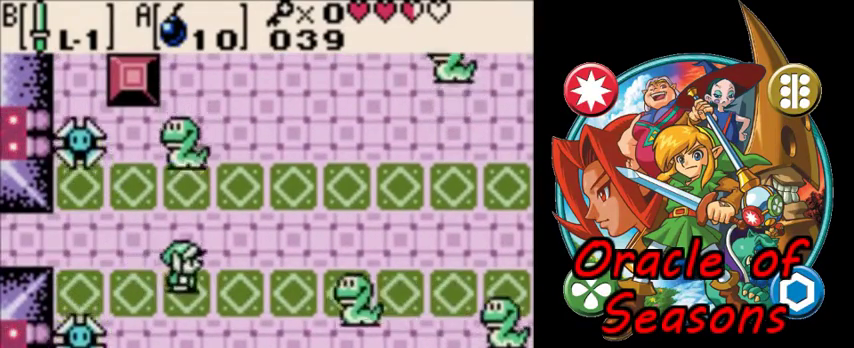
{"dt_ms": 500, "buttons": ["DPAD_LEFT"], "events": [[300, "DPAD_UP", "down"], [467, "DPAD_UP", "up"]]}
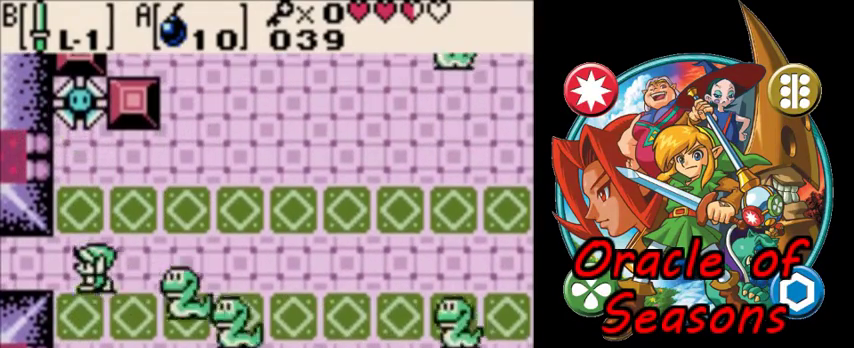
{"dt_ms": 500, "buttons": ["DPAD_LEFT"], "events": []}
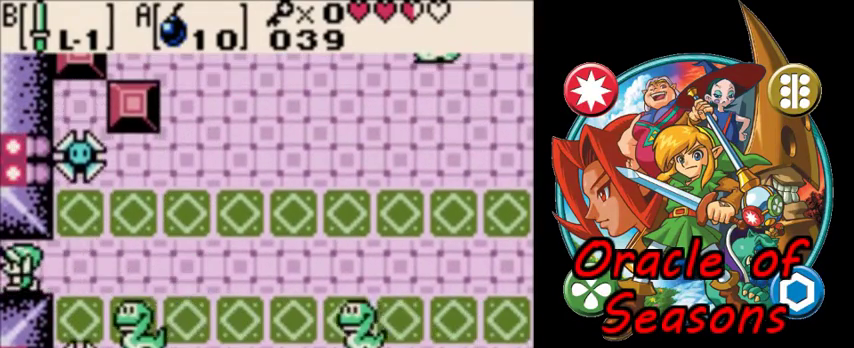
{"dt_ms": 500, "buttons": ["DPAD_LEFT"], "events": []}
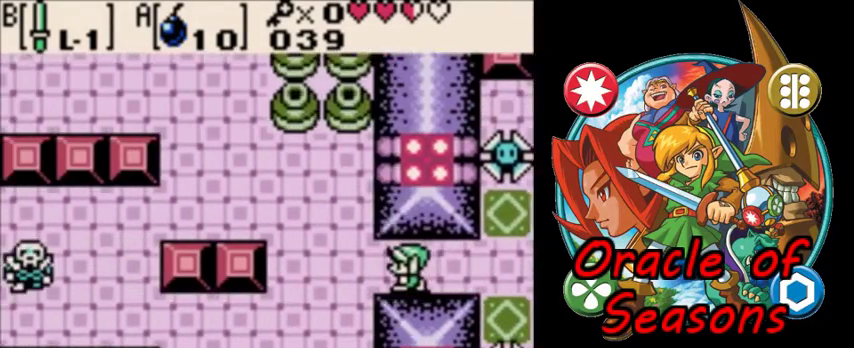
{"dt_ms": 300, "buttons": [], "events": [[300, "DPAD_LEFT", "up"]]}
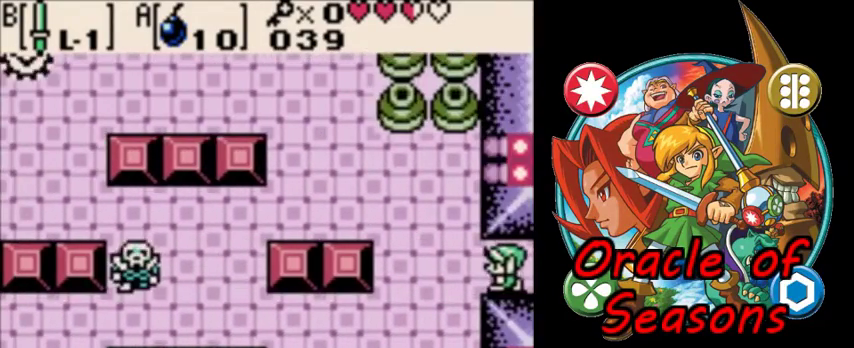
{"dt_ms": 700, "buttons": ["DPAD_RIGHT"], "events": [[167, "DPAD_RIGHT", "down"]]}
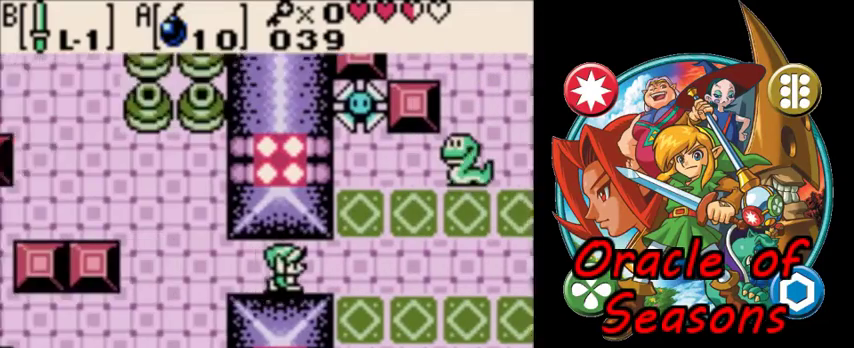
{"dt_ms": 500, "buttons": ["DPAD_RIGHT"], "events": []}
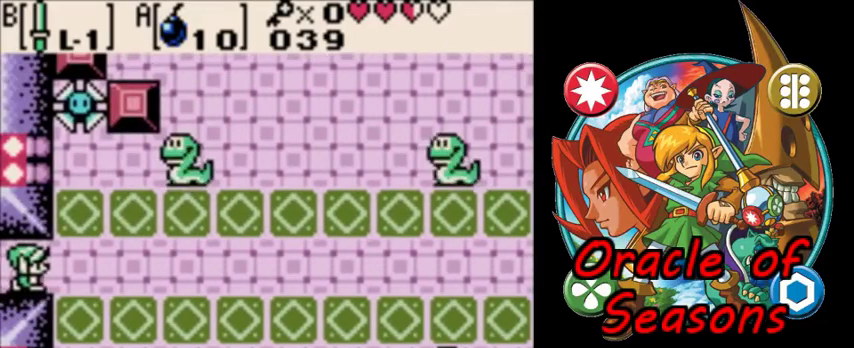
{"dt_ms": 400, "buttons": ["B", "DPAD_RIGHT"], "events": [[400, "B", "down"]]}
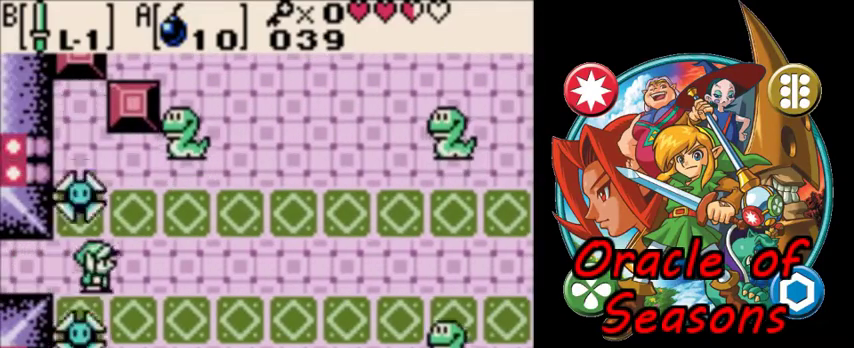
{"dt_ms": 600, "buttons": ["DPAD_DOWN", "DPAD_RIGHT"], "events": [[133, "B", "up"], [567, "DPAD_DOWN", "down"]]}
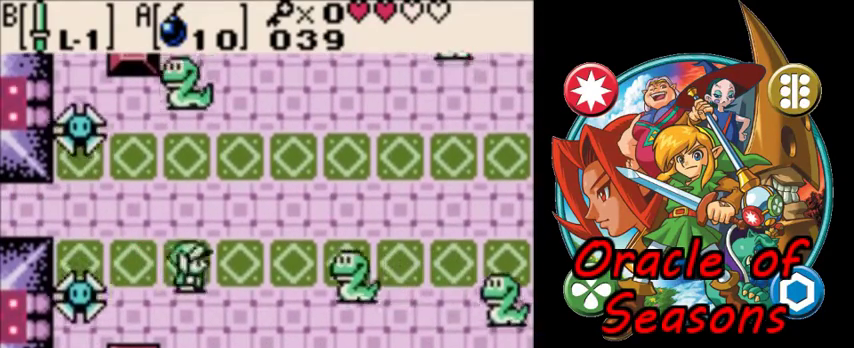
{"dt_ms": 400, "buttons": ["B", "DPAD_RIGHT"], "events": [[367, "B", "down"], [400, "DPAD_DOWN", "up"]]}
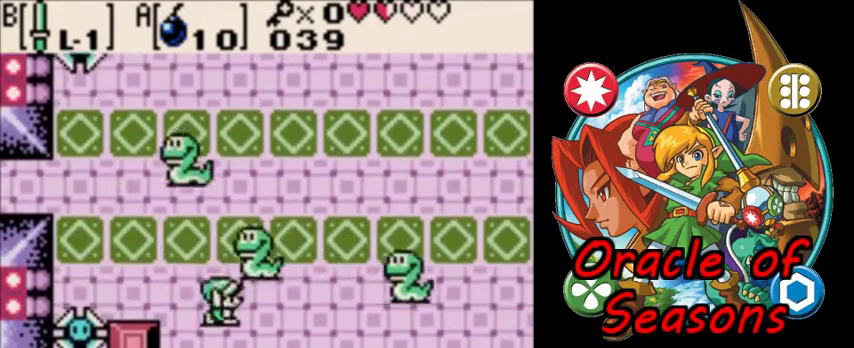
{"dt_ms": 400, "buttons": ["B", "DPAD_RIGHT"], "events": [[167, "B", "up"], [400, "B", "down"]]}
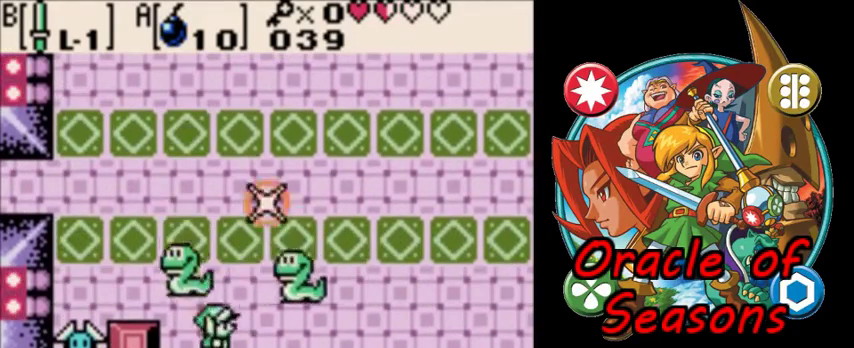
{"dt_ms": 700, "buttons": ["DPAD_UP"], "events": [[133, "B", "up"], [600, "DPAD_UP", "down"], [633, "DPAD_RIGHT", "up"]]}
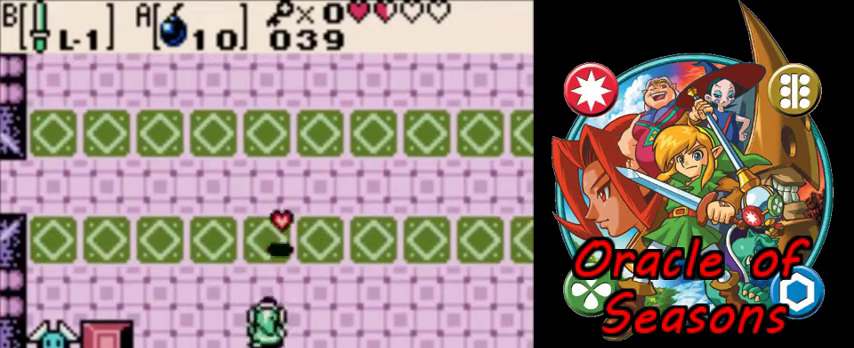
{"dt_ms": 400, "buttons": ["DPAD_UP"], "events": [[267, "DPAD_RIGHT", "down"], [400, "DPAD_RIGHT", "up"]]}
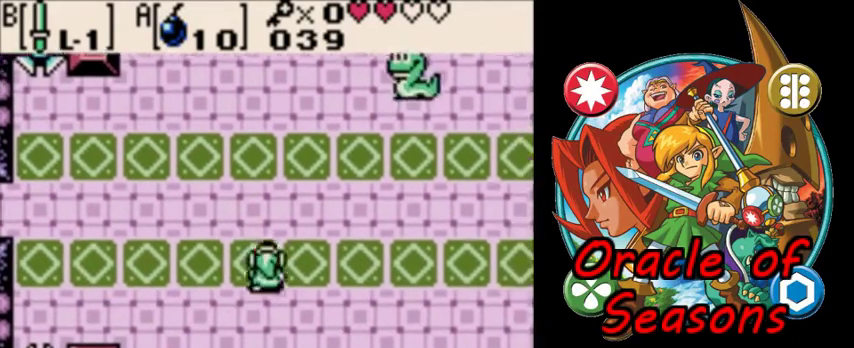
{"dt_ms": 500, "buttons": ["DPAD_RIGHT"], "events": [[67, "DPAD_LEFT", "down"], [100, "DPAD_UP", "up"], [267, "DPAD_LEFT", "up"], [467, "DPAD_RIGHT", "down"]]}
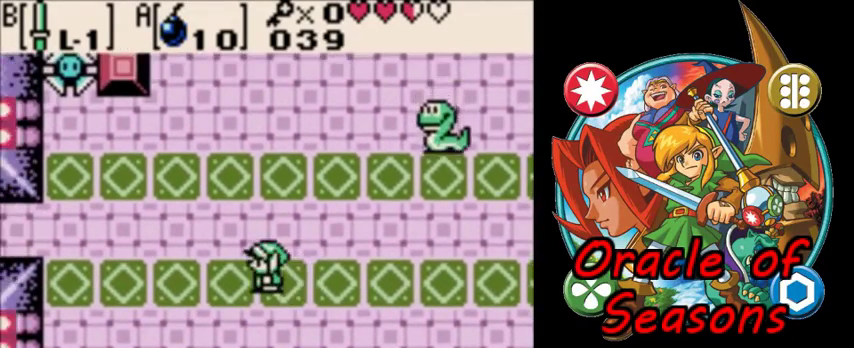
{"dt_ms": 600, "buttons": ["DPAD_DOWN", "DPAD_RIGHT"], "events": [[267, "DPAD_DOWN", "down"]]}